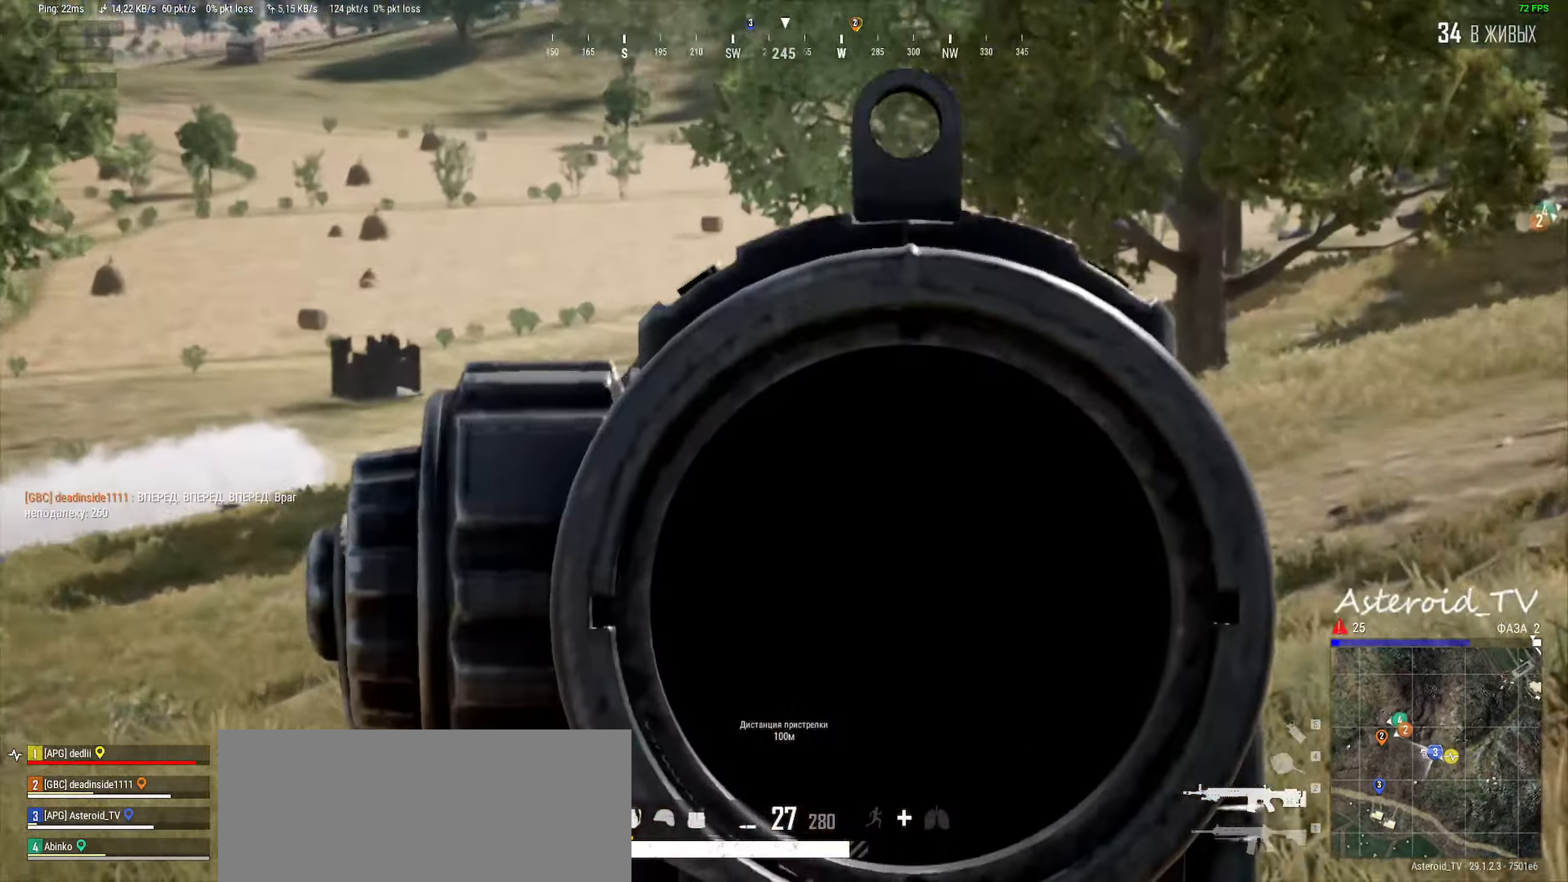
Gameplay with keyboard and mouse; each line is a JSON object with the keys and mouse buttons held at the frame after it. "events" lists presses ("down") and releases ("up") of "a", "ctrl", "d", "e", "f", "q", "r", "s", "shift", "space", "tab", "w", "mouse_left", "mouse_wheel", "mouse_right", "mouse_mb4" and "mouse_mb5" between this image and that frame as [ms after this image, input, new state], when the widget could be followed in between. "mouse_left", "mouse_wheel", "mouse_right", "mouse_mb4", "mouse_mb5" = the "left", "wheel", "right", "mb4", "mb5" buttons of the "mouse" list. No other keys are recorded. "wheel" means that the mouse wheel is clicked or scrolled. Mouse movement is not recorded.
{"keys": ["d"], "mouse": [], "events": [[267, "mouse_left", "down"], [417, "mouse_left", "up"]]}
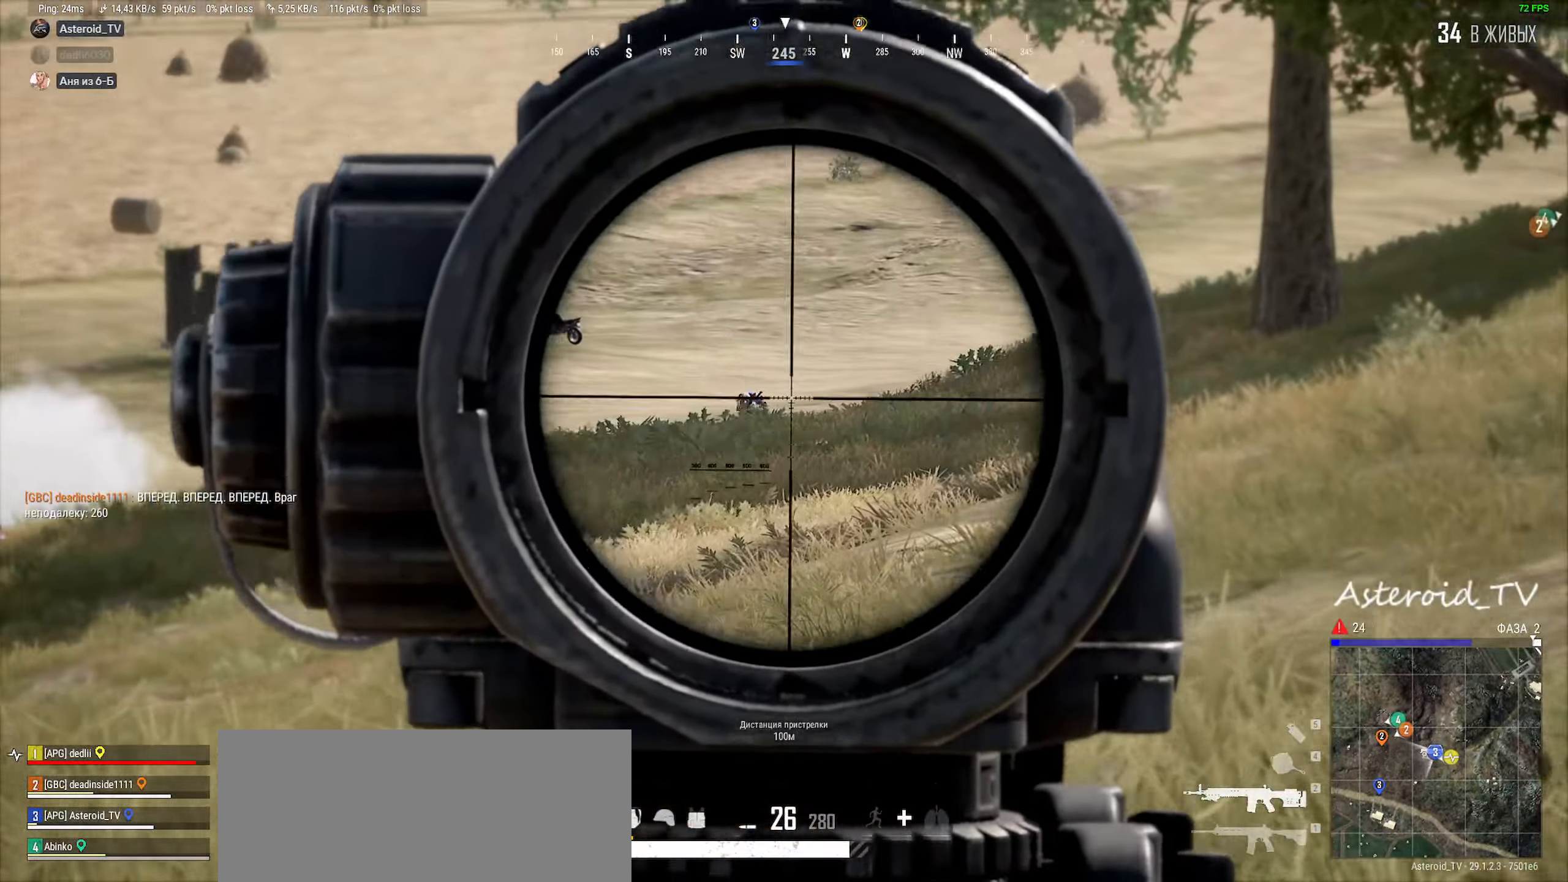
{"keys": ["d"], "mouse": [], "events": [[67, "mouse_left", "down"], [217, "mouse_left", "up"], [317, "mouse_left", "down"], [500, "mouse_left", "up"]]}
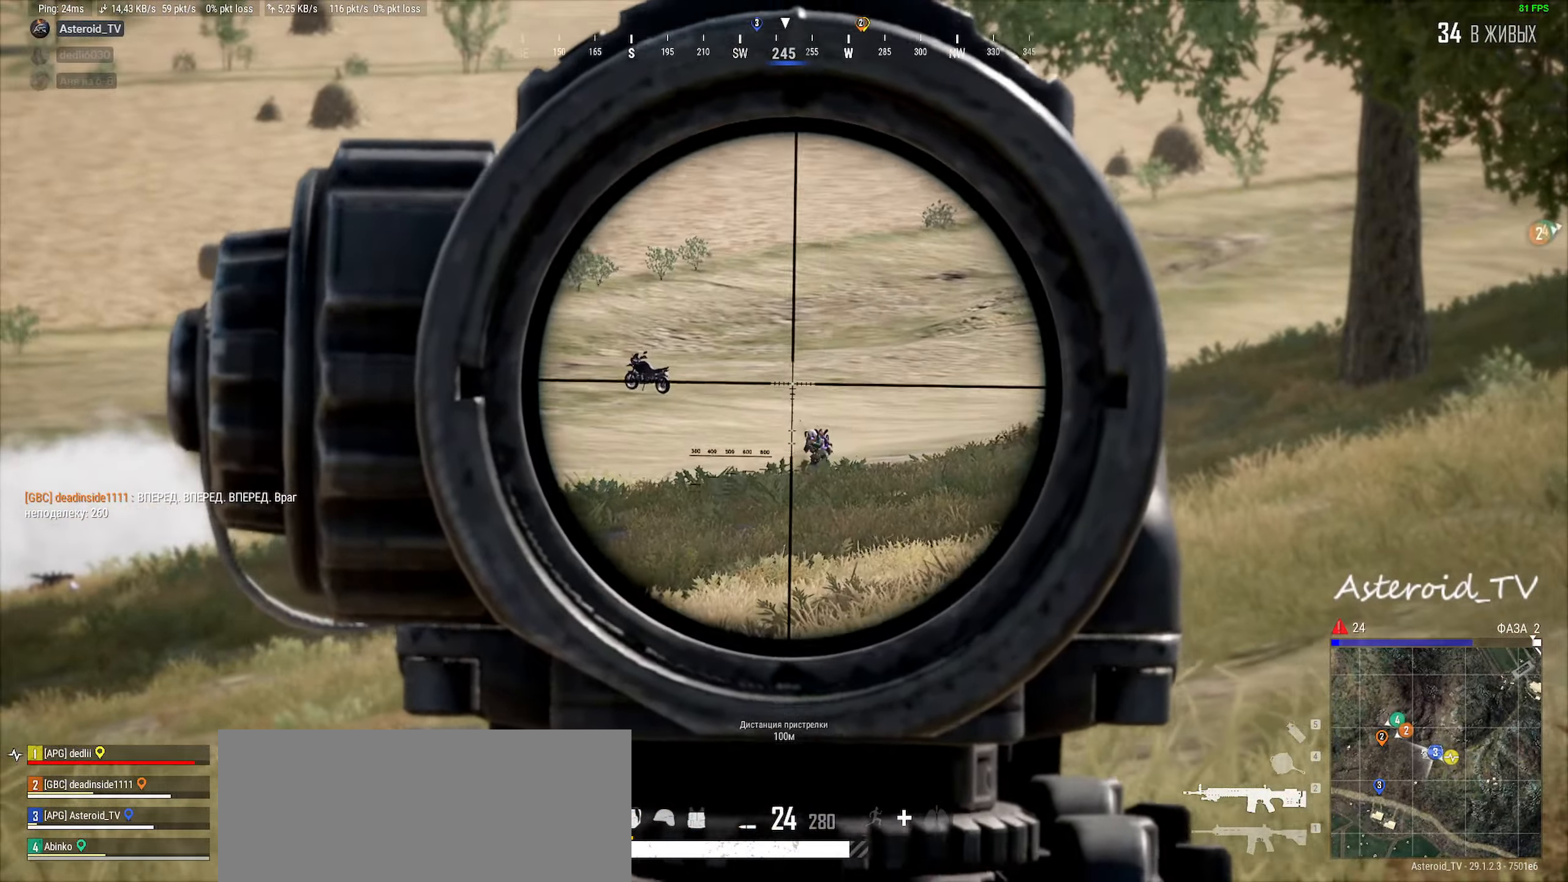
{"keys": ["d"], "mouse": ["left"], "events": [[83, "mouse_left", "down"], [300, "mouse_left", "up"], [383, "mouse_left", "down"]]}
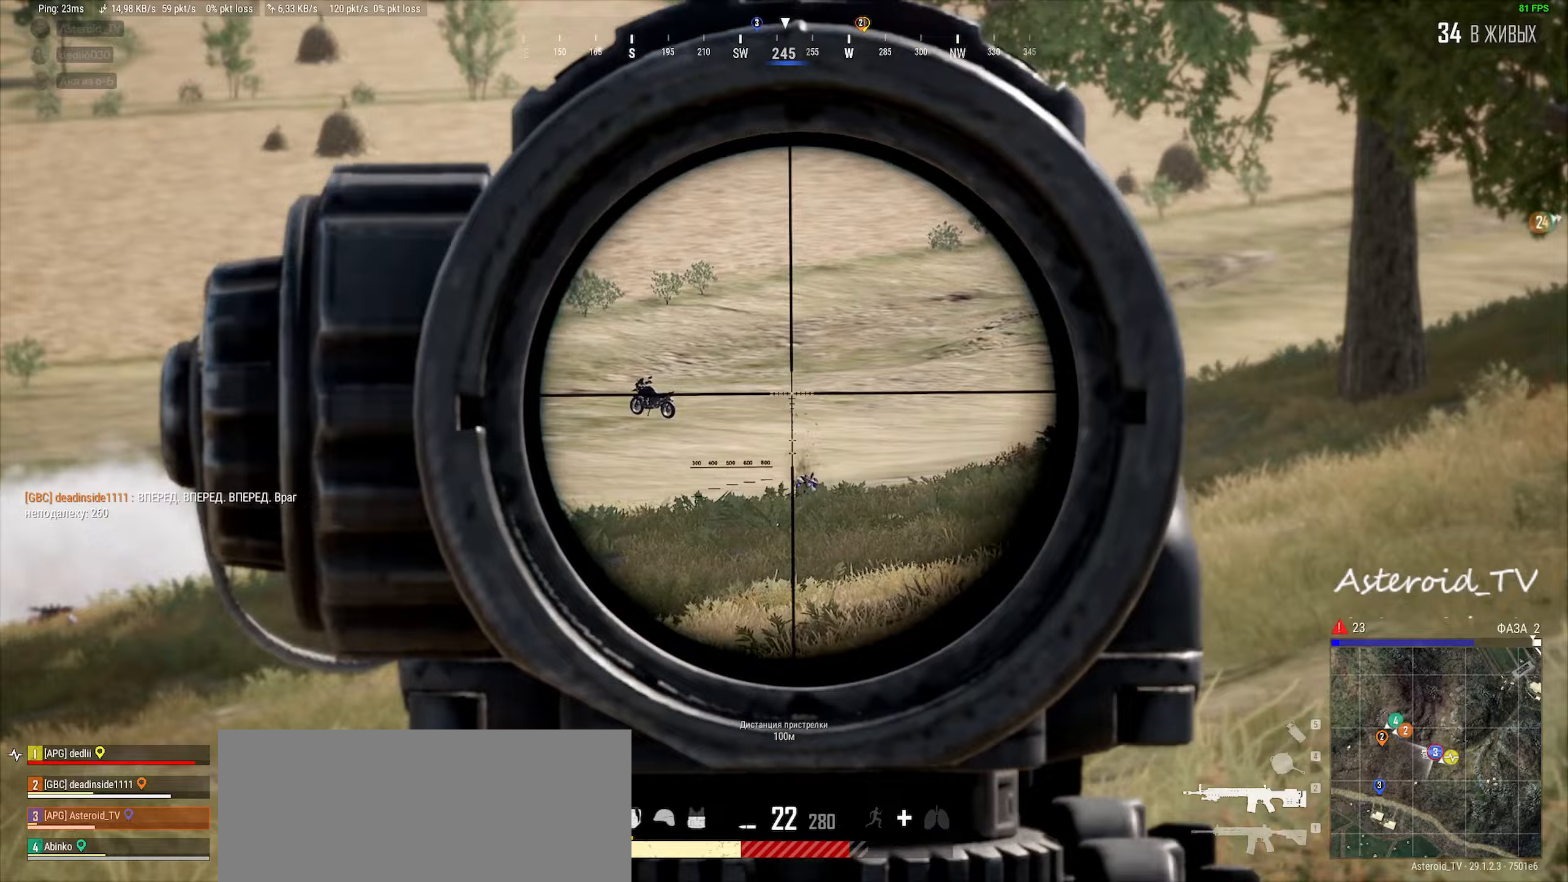
{"keys": ["d"], "mouse": ["left"], "events": [[50, "mouse_left", "up"], [100, "a", "down"], [150, "d", "up"], [150, "mouse_left", "down"], [300, "mouse_left", "up"], [417, "d", "down"], [433, "mouse_left", "down"], [467, "a", "up"]]}
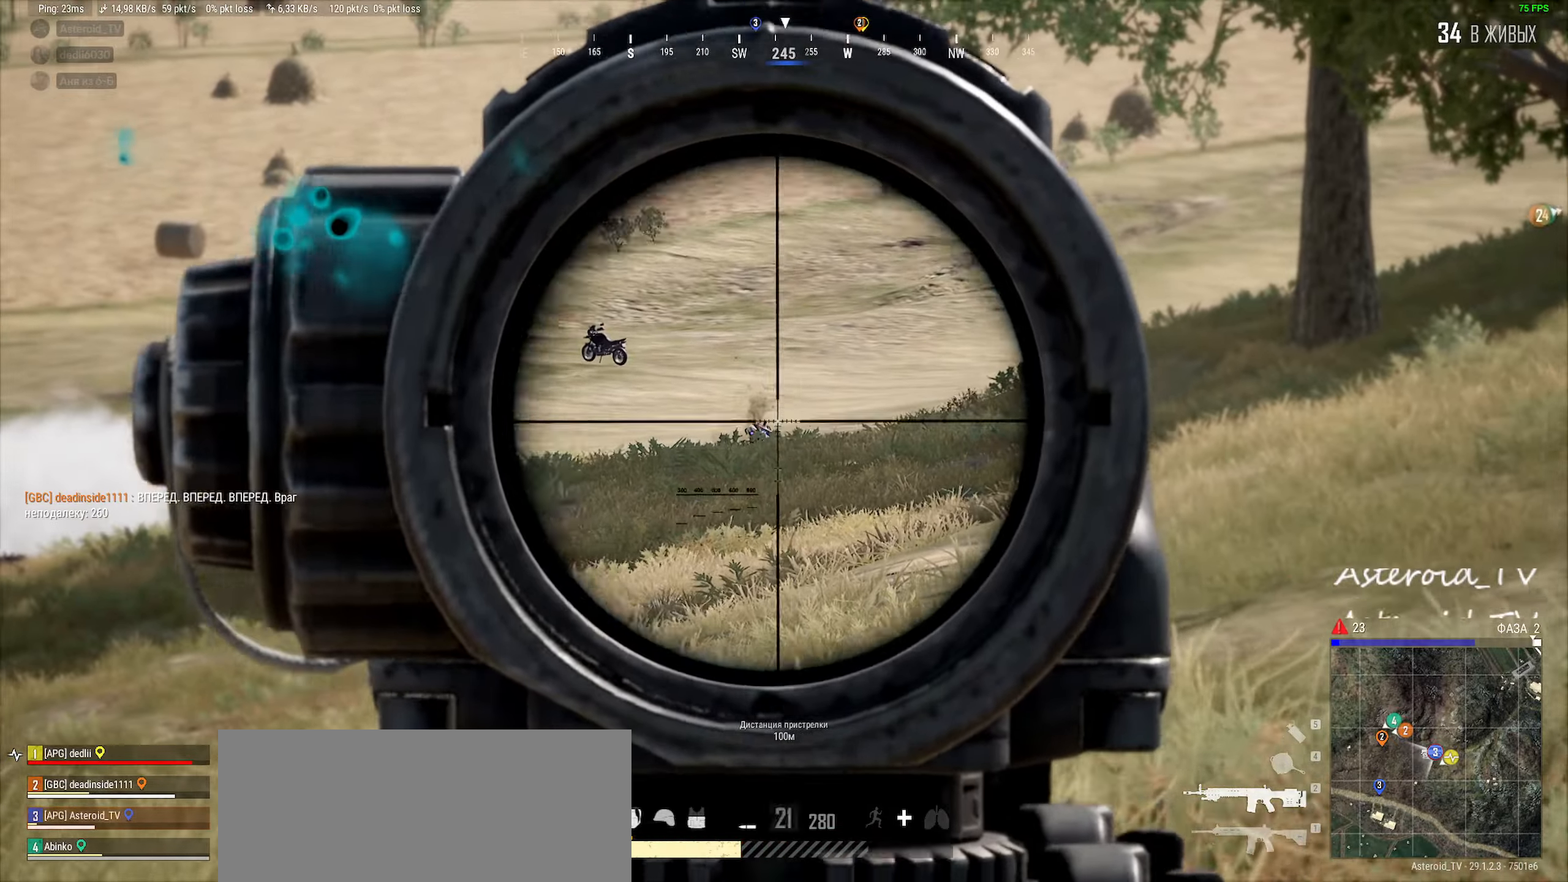
{"keys": ["d", "shift", "w"], "mouse": [], "events": [[100, "mouse_left", "up"], [200, "mouse_left", "down"], [217, "mouse_right", "down"], [267, "w", "down"], [317, "mouse_left", "up"], [317, "mouse_right", "up"], [483, "shift", "down"]]}
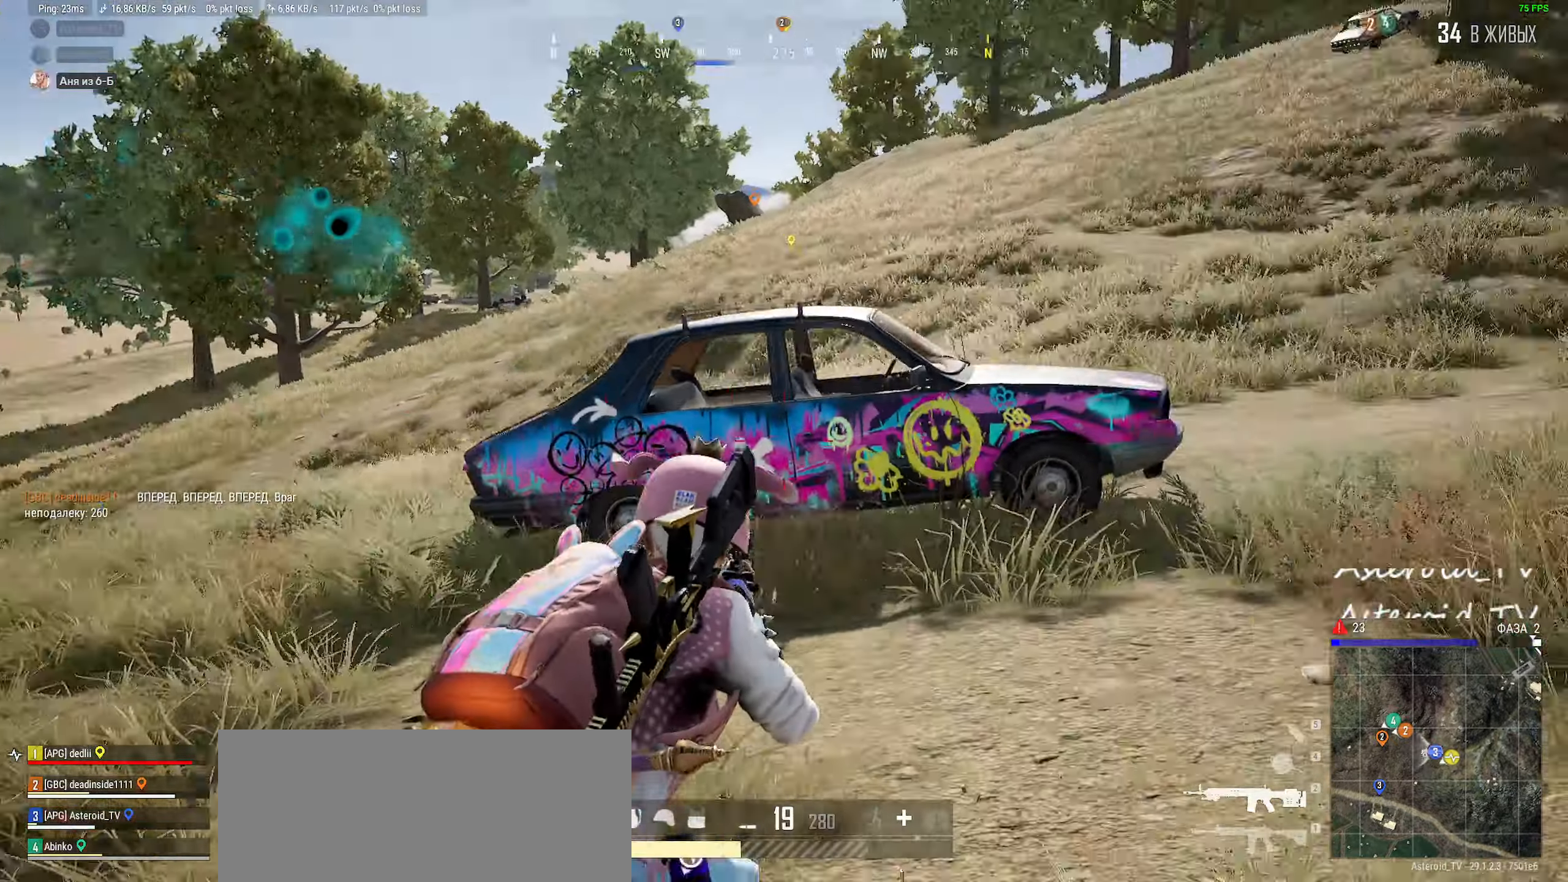
{"keys": ["d", "shift", "w"], "mouse": [], "events": []}
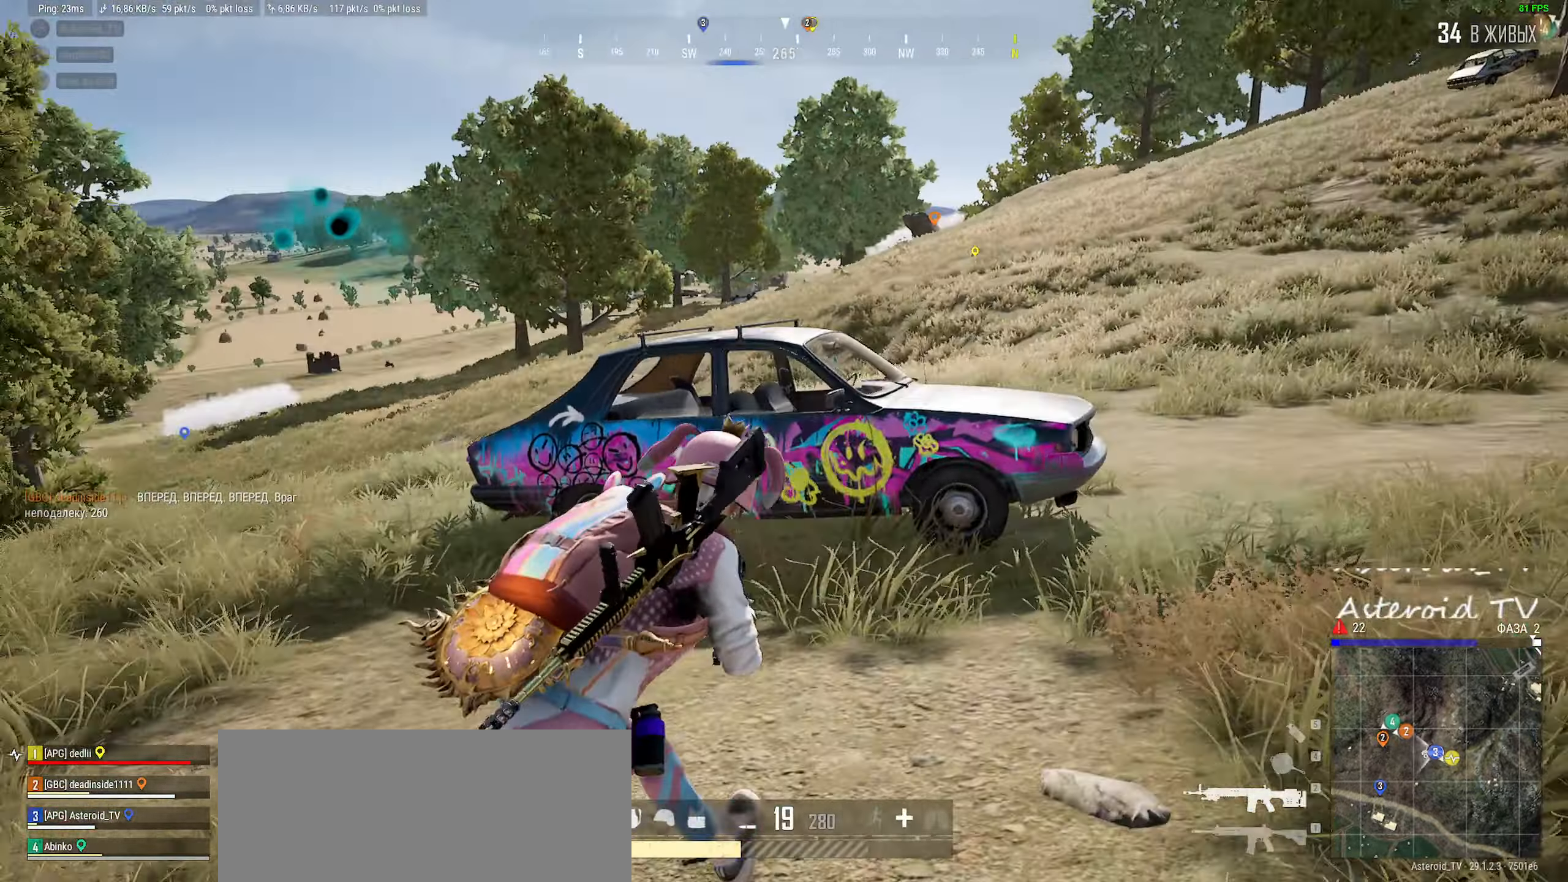
{"keys": ["d", "w"], "mouse": [], "events": [[133, "shift", "up"]]}
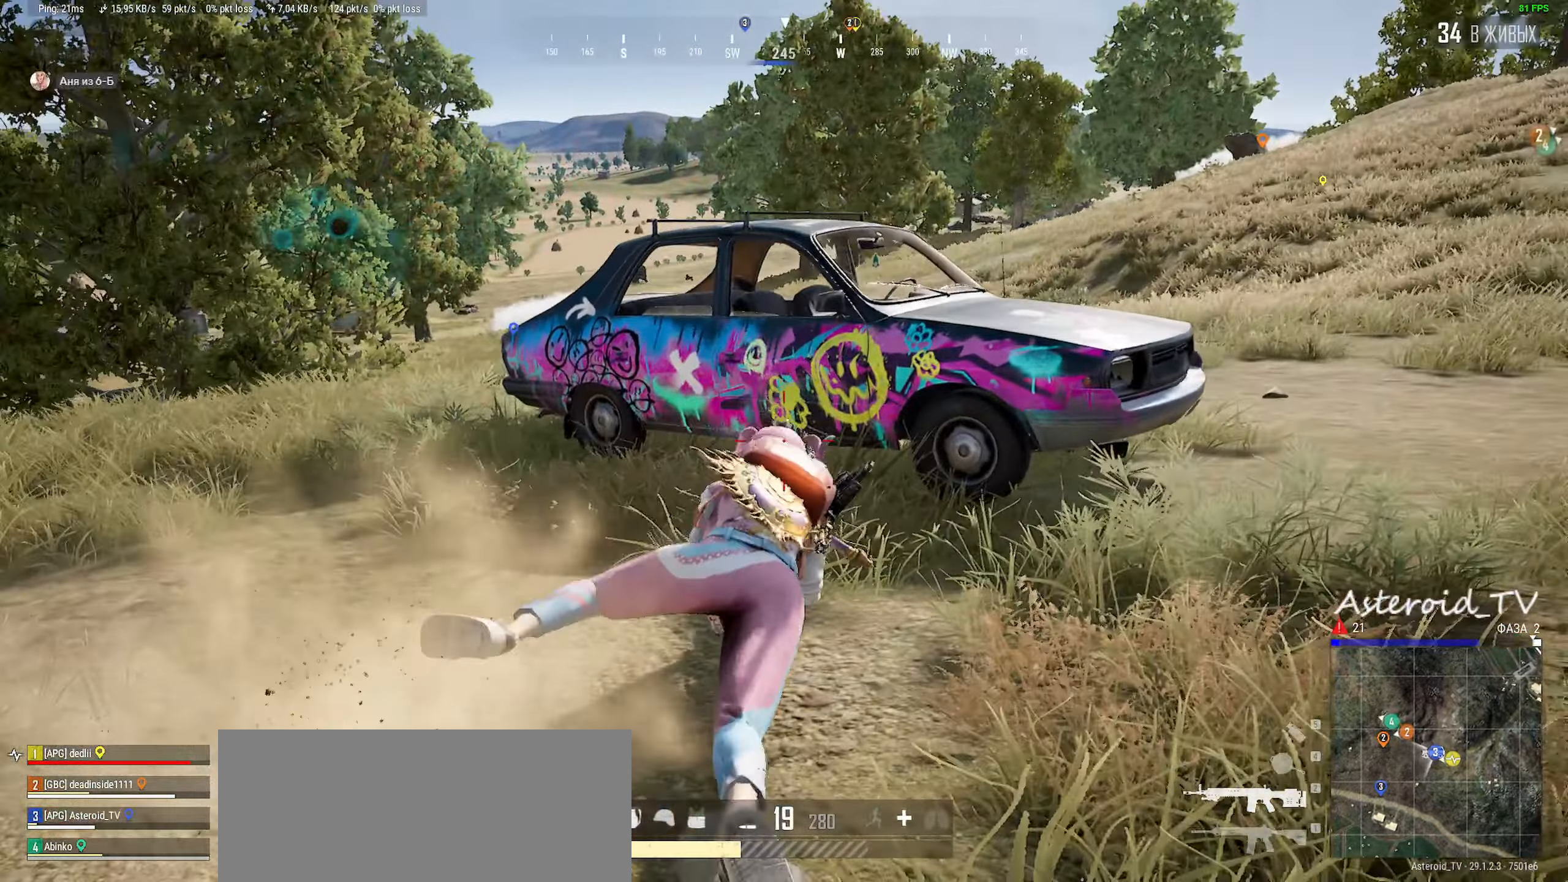
{"keys": ["ctrl", "d"], "mouse": [], "events": [[67, "w", "up"], [83, "d", "up"], [383, "ctrl", "down"], [450, "d", "down"]]}
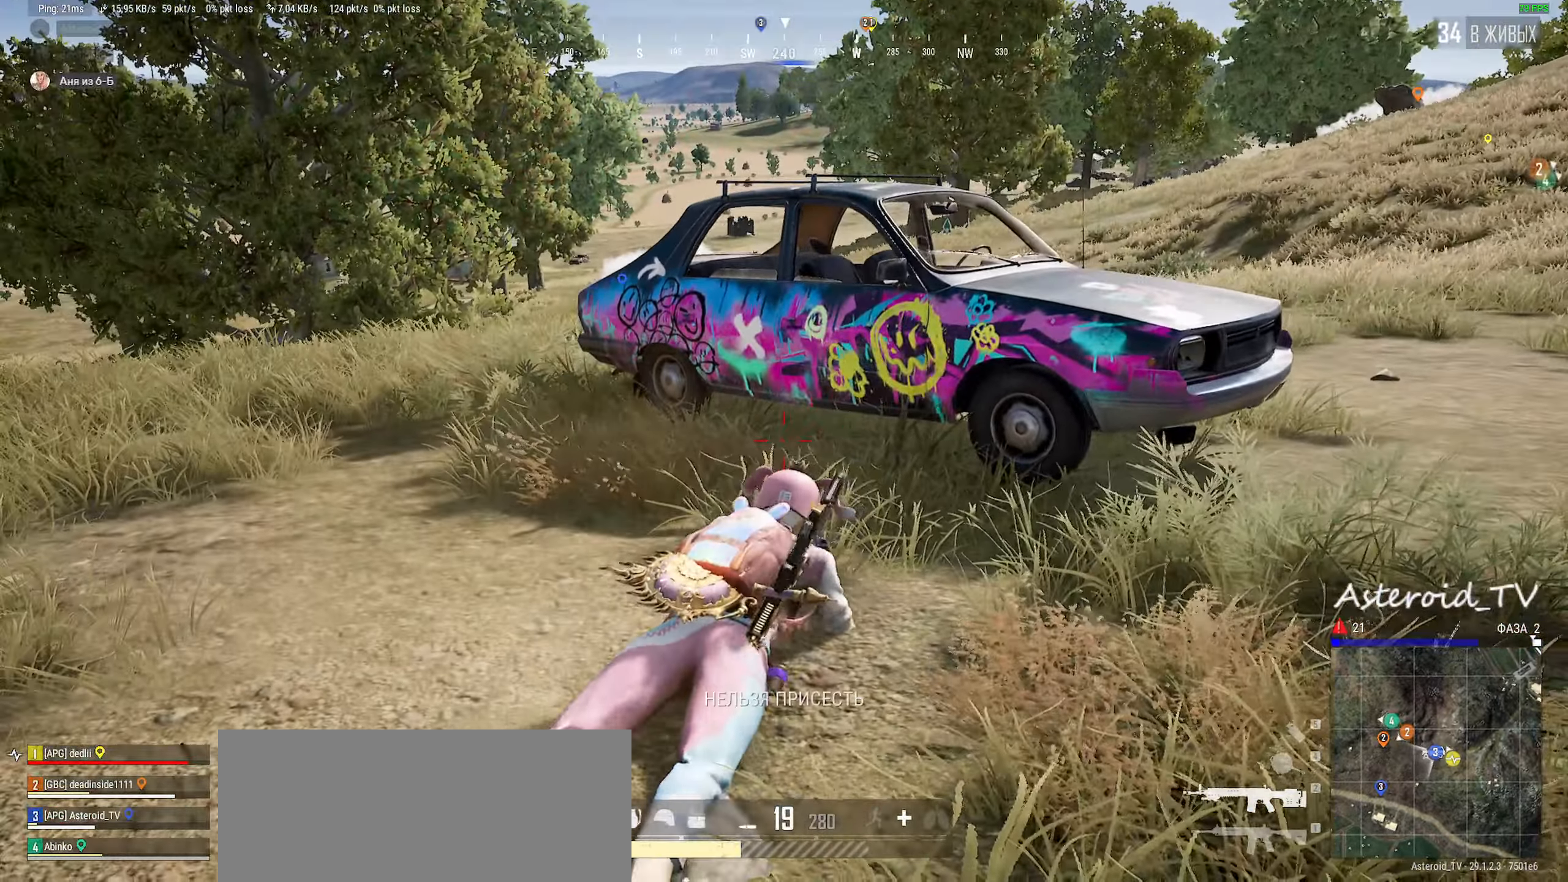
{"keys": ["d", "s"], "mouse": [], "events": [[50, "ctrl", "up"], [217, "ctrl", "down"], [367, "ctrl", "up"], [500, "s", "down"]]}
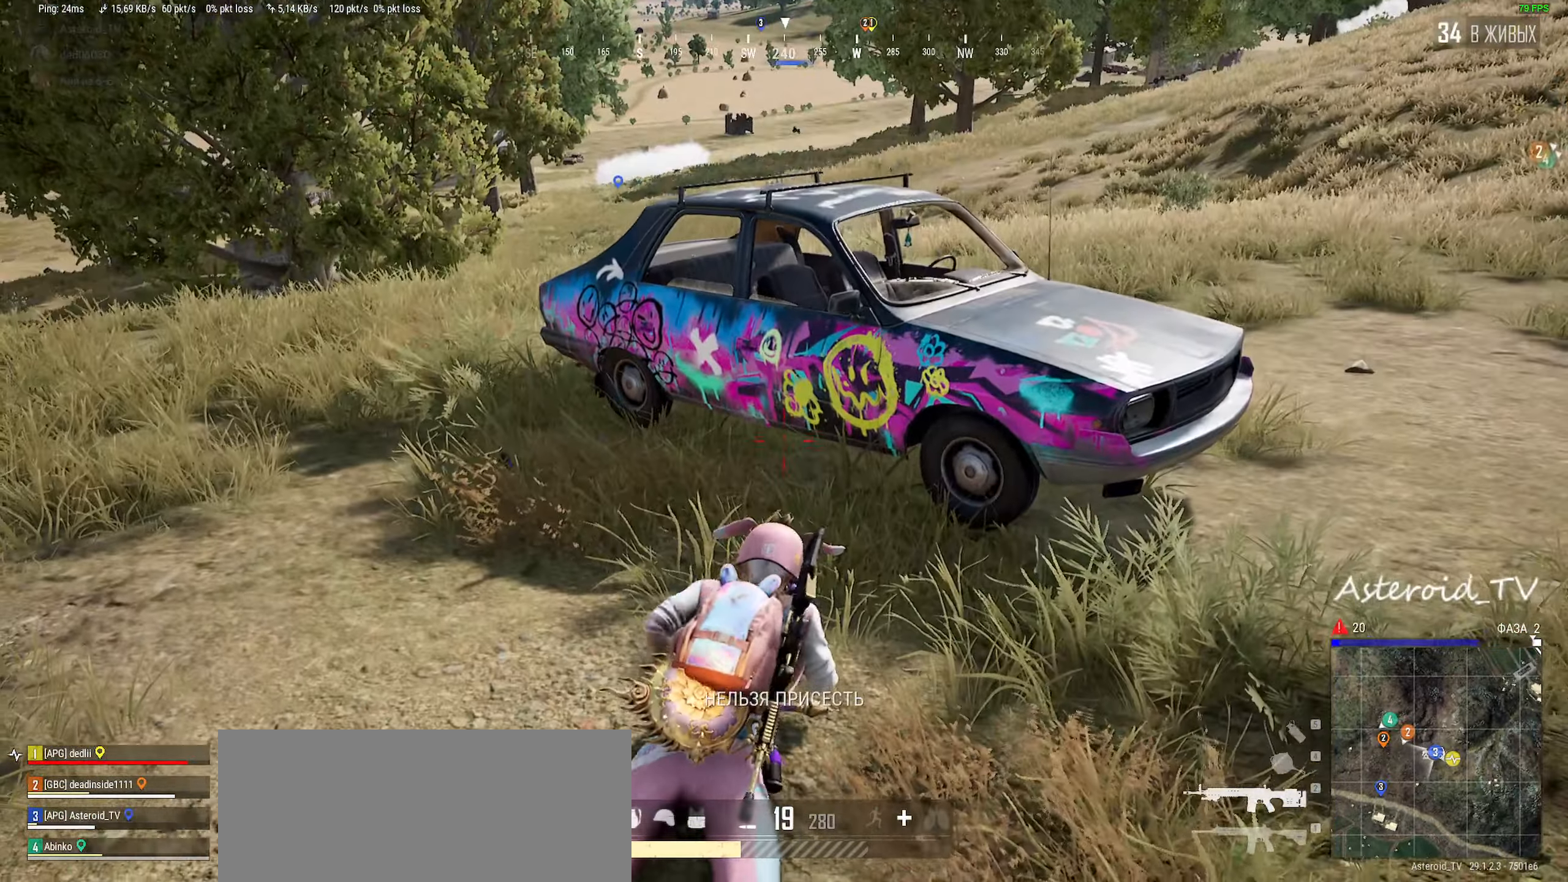
{"keys": ["a"], "mouse": [], "events": [[283, "a", "down"], [317, "d", "up"], [350, "s", "up"]]}
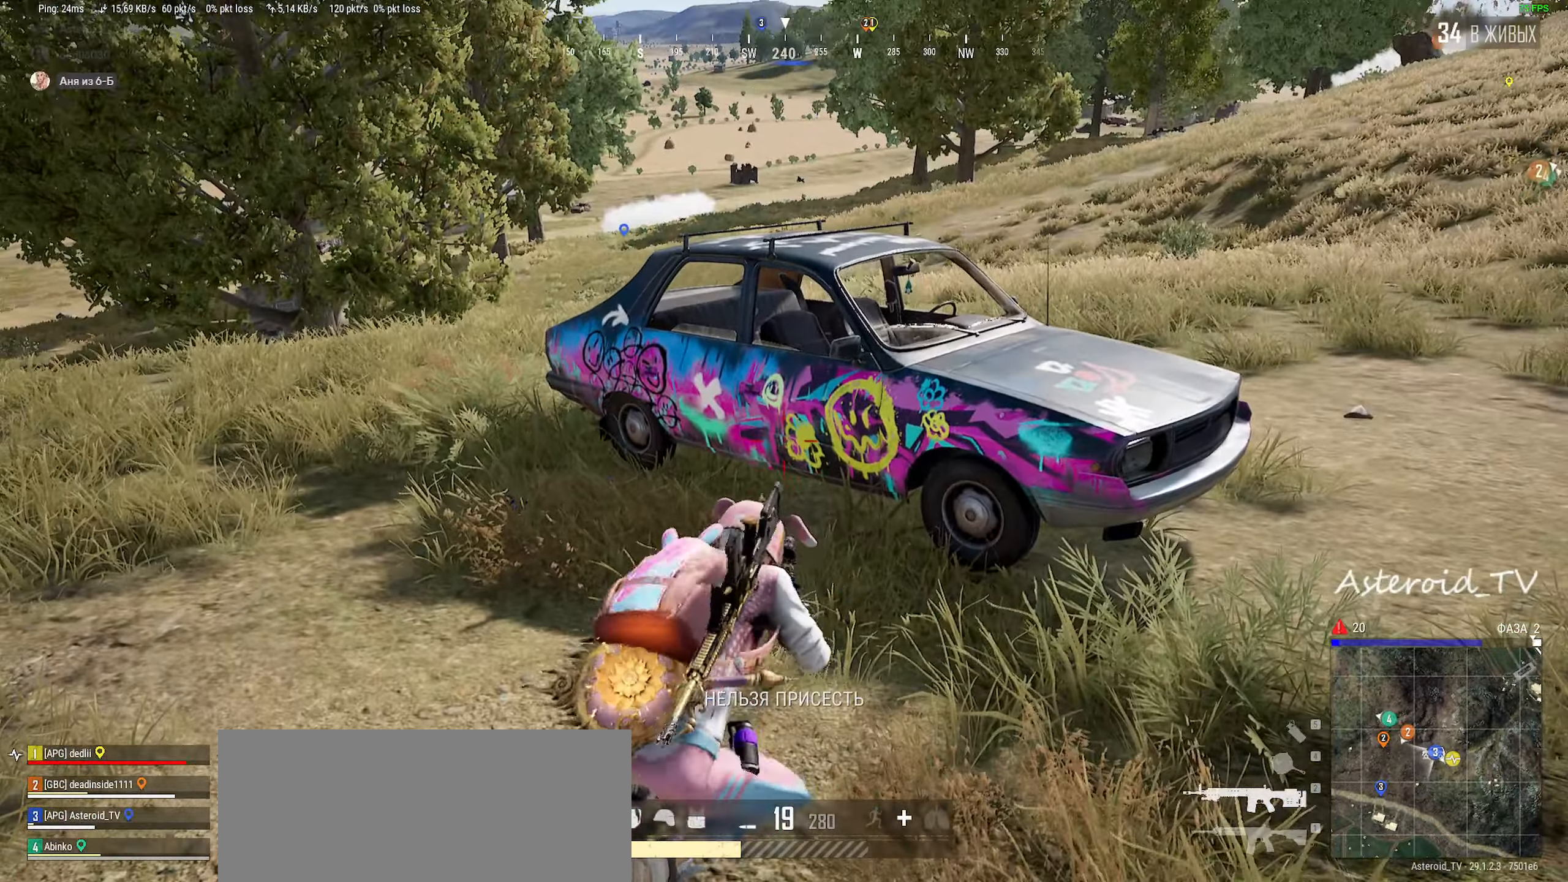
{"keys": ["a"], "mouse": [], "events": [[133, "mouse_right", "down"], [167, "mouse_right", "up"], [233, "mouse_right", "down"], [317, "mouse_right", "up"]]}
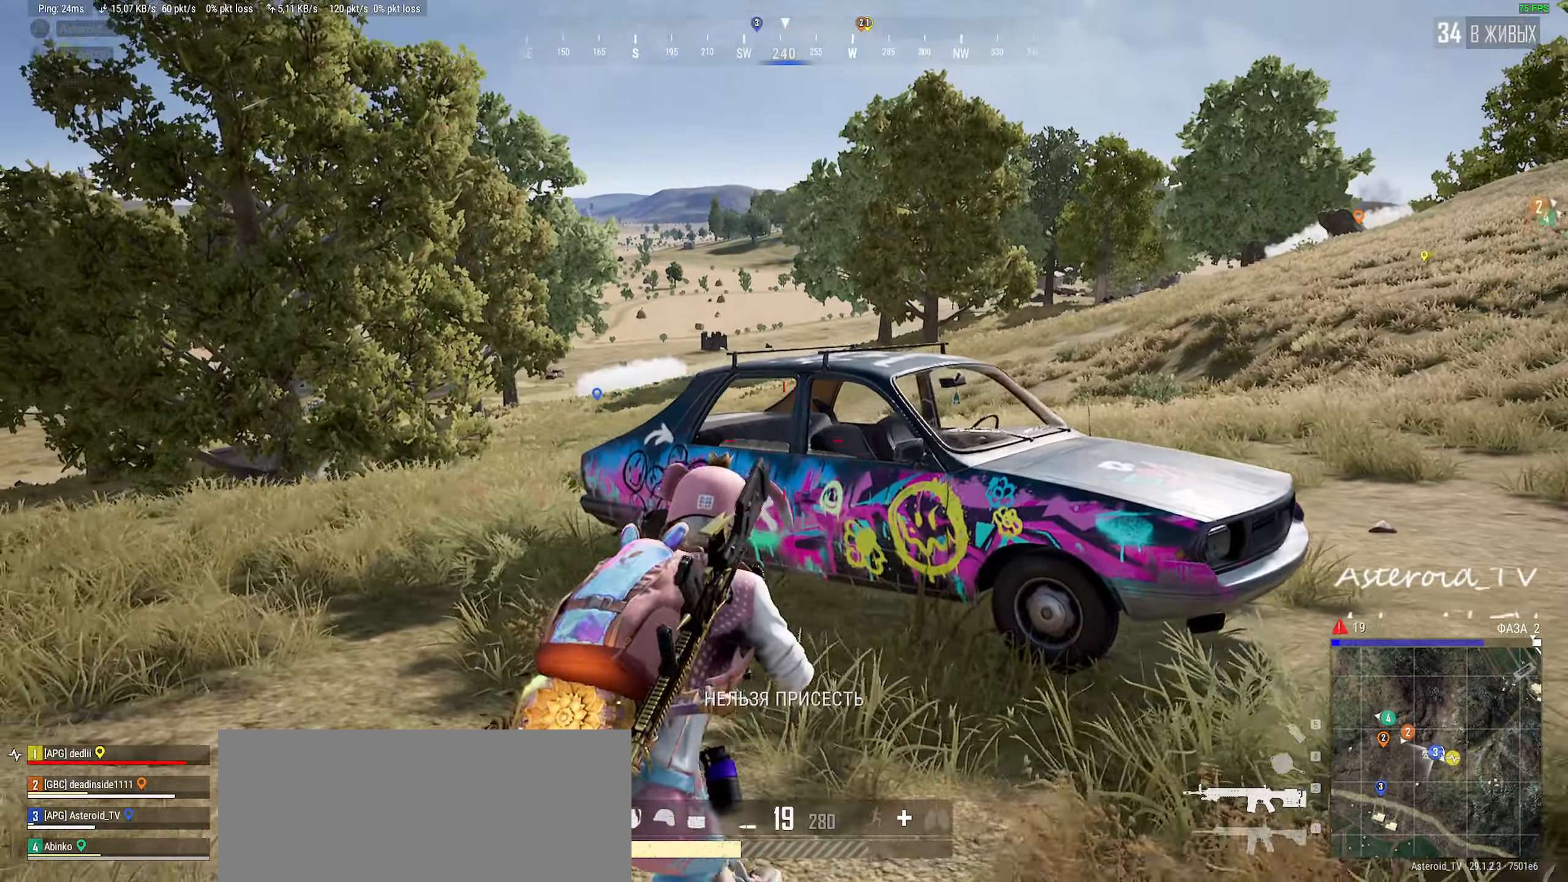
{"keys": [], "mouse": [], "events": [[17, "ctrl", "down"], [17, "mouse_right", "down"], [117, "mouse_right", "up"], [167, "ctrl", "up"], [450, "a", "up"]]}
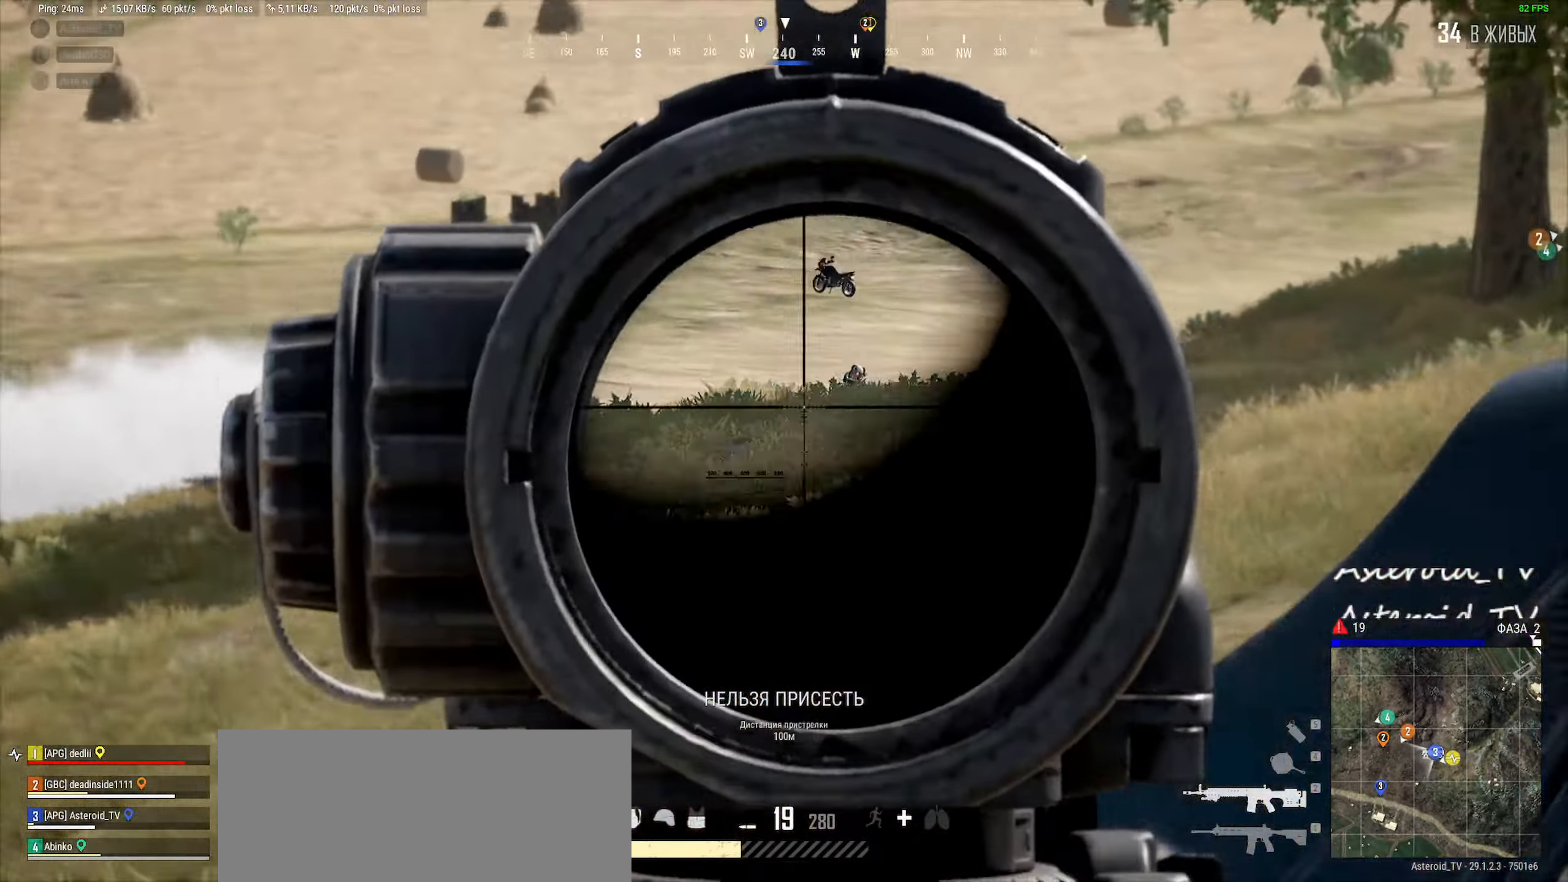
{"keys": ["d", "shift"], "mouse": [], "events": [[50, "shift", "down"], [67, "q", "down"], [300, "q", "up"], [333, "d", "down"], [333, "mouse_left", "down"], [483, "mouse_left", "up"]]}
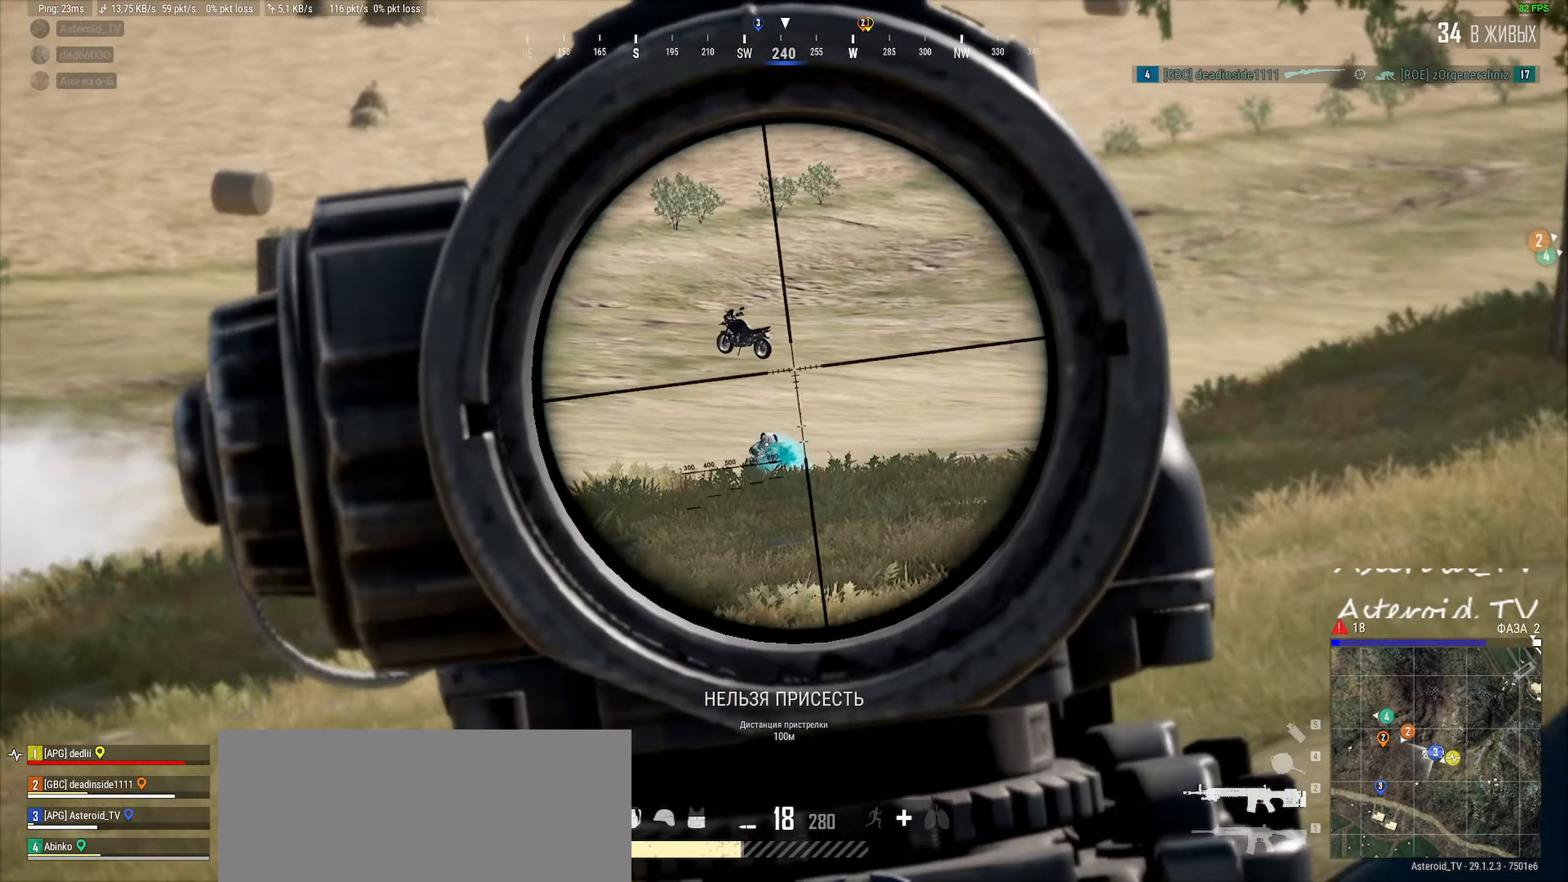
{"keys": ["d", "shift"], "mouse": ["left"], "events": [[83, "d", "up"], [83, "mouse_left", "down"], [150, "q", "down"], [267, "mouse_left", "up"], [367, "mouse_left", "down"], [417, "q", "up"], [433, "d", "down"]]}
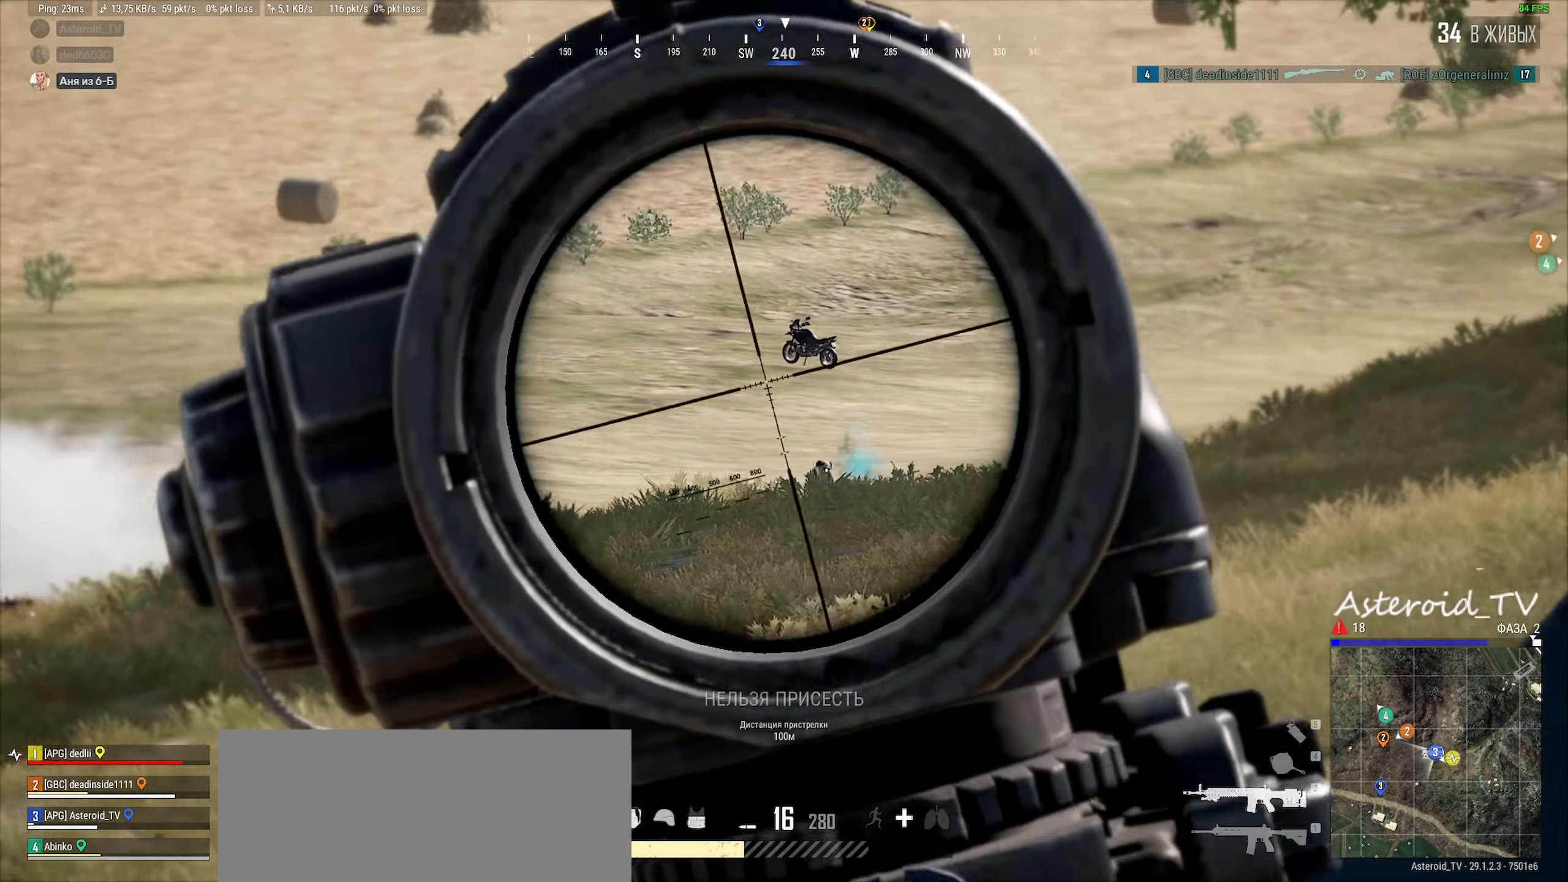
{"keys": ["w"], "mouse": [], "events": [[17, "mouse_left", "up"], [100, "d", "up"], [133, "mouse_left", "down"], [233, "a", "down"], [283, "mouse_left", "up"], [283, "mouse_right", "down"], [317, "ctrl", "down"], [333, "a", "up"], [350, "shift", "up"], [383, "mouse_right", "up"], [433, "w", "down"], [450, "ctrl", "up"], [483, "d", "down"], [500, "d", "up"]]}
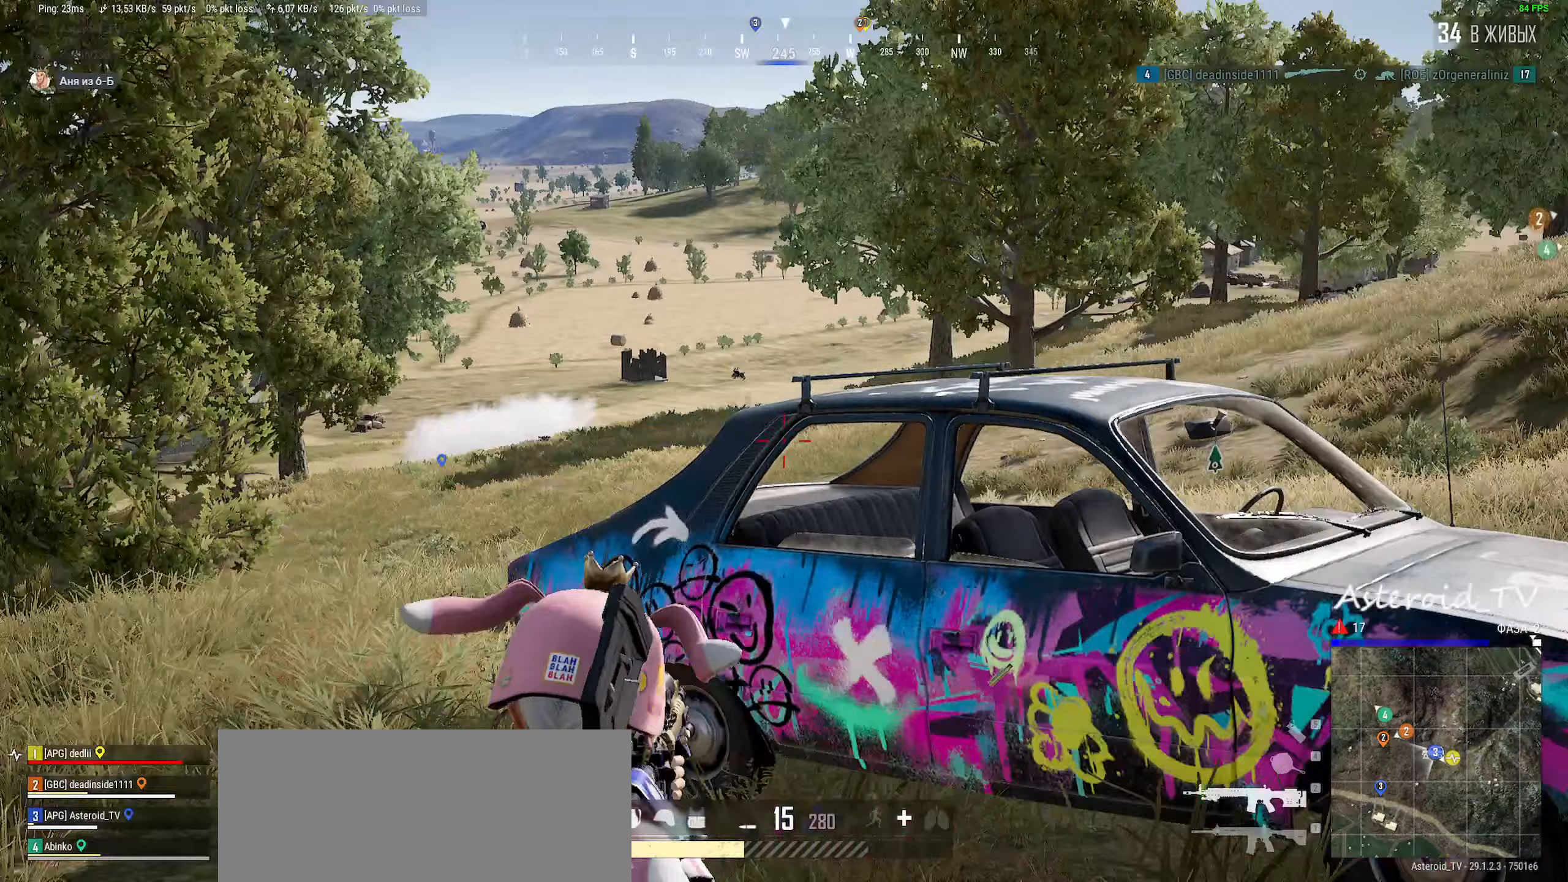
{"keys": ["w"], "mouse": []}
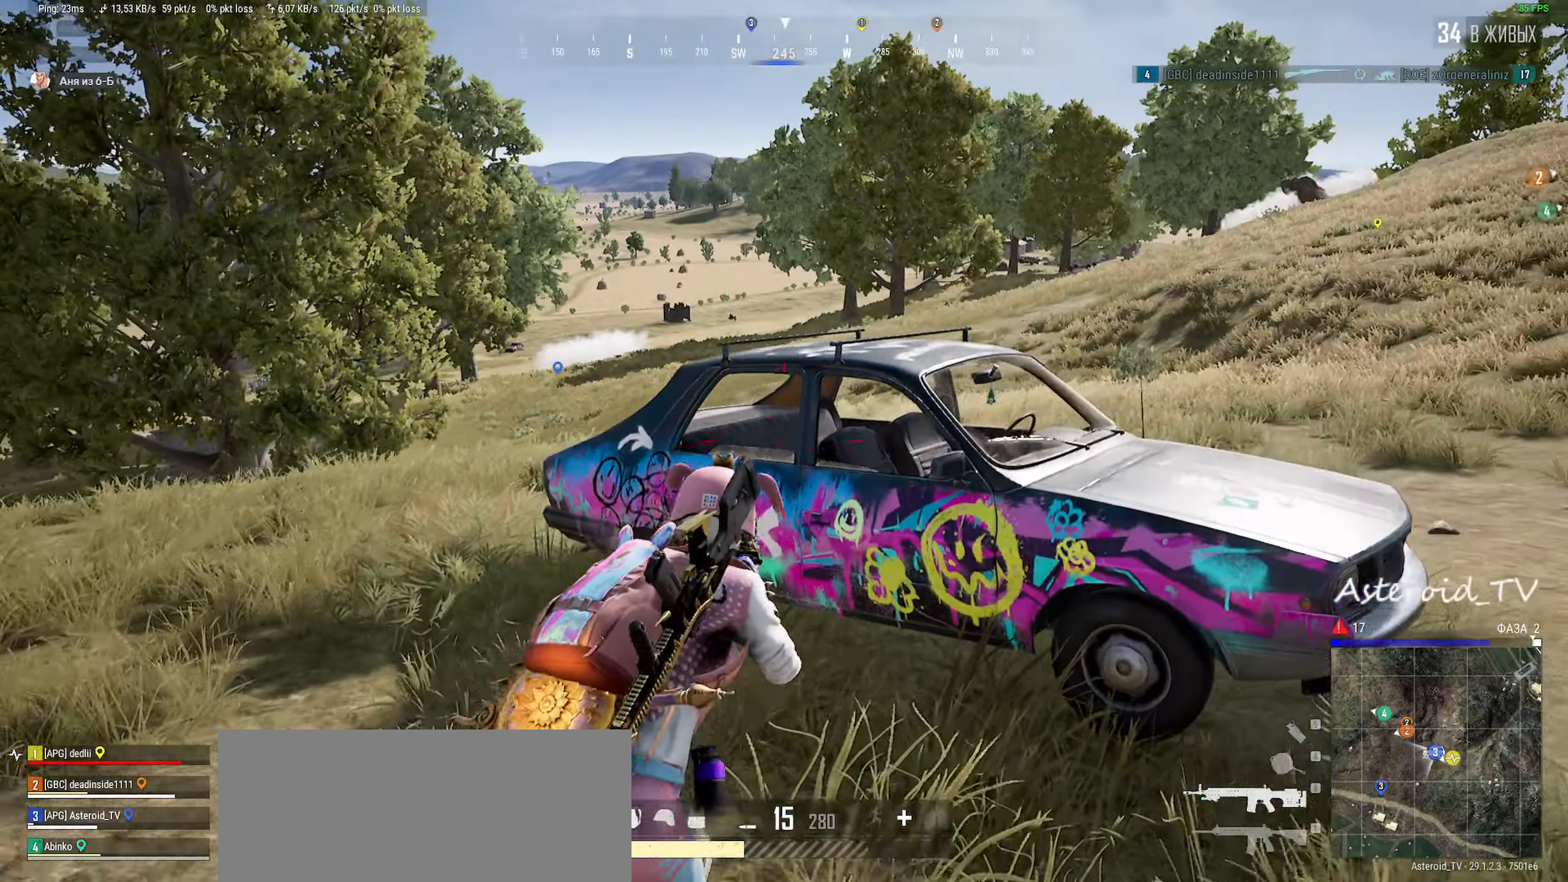
{"keys": ["a"], "mouse": [], "events": [[67, "w", "up"], [467, "a", "down"]]}
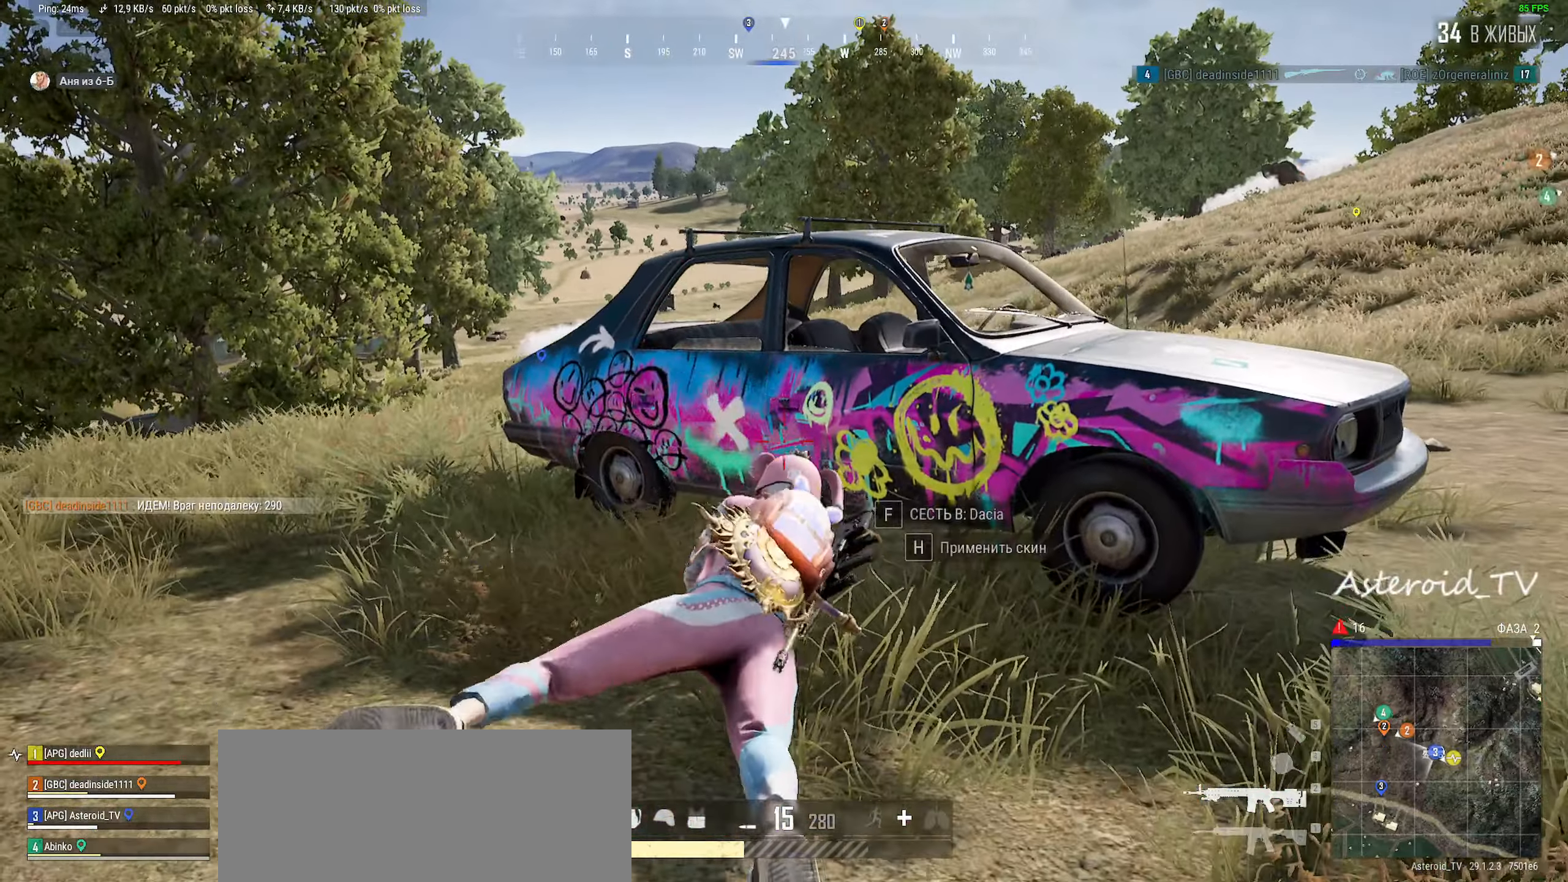
{"keys": [], "mouse": ["mb4"], "events": [[283, "mouse_mb4", "down"], [467, "a", "up"]]}
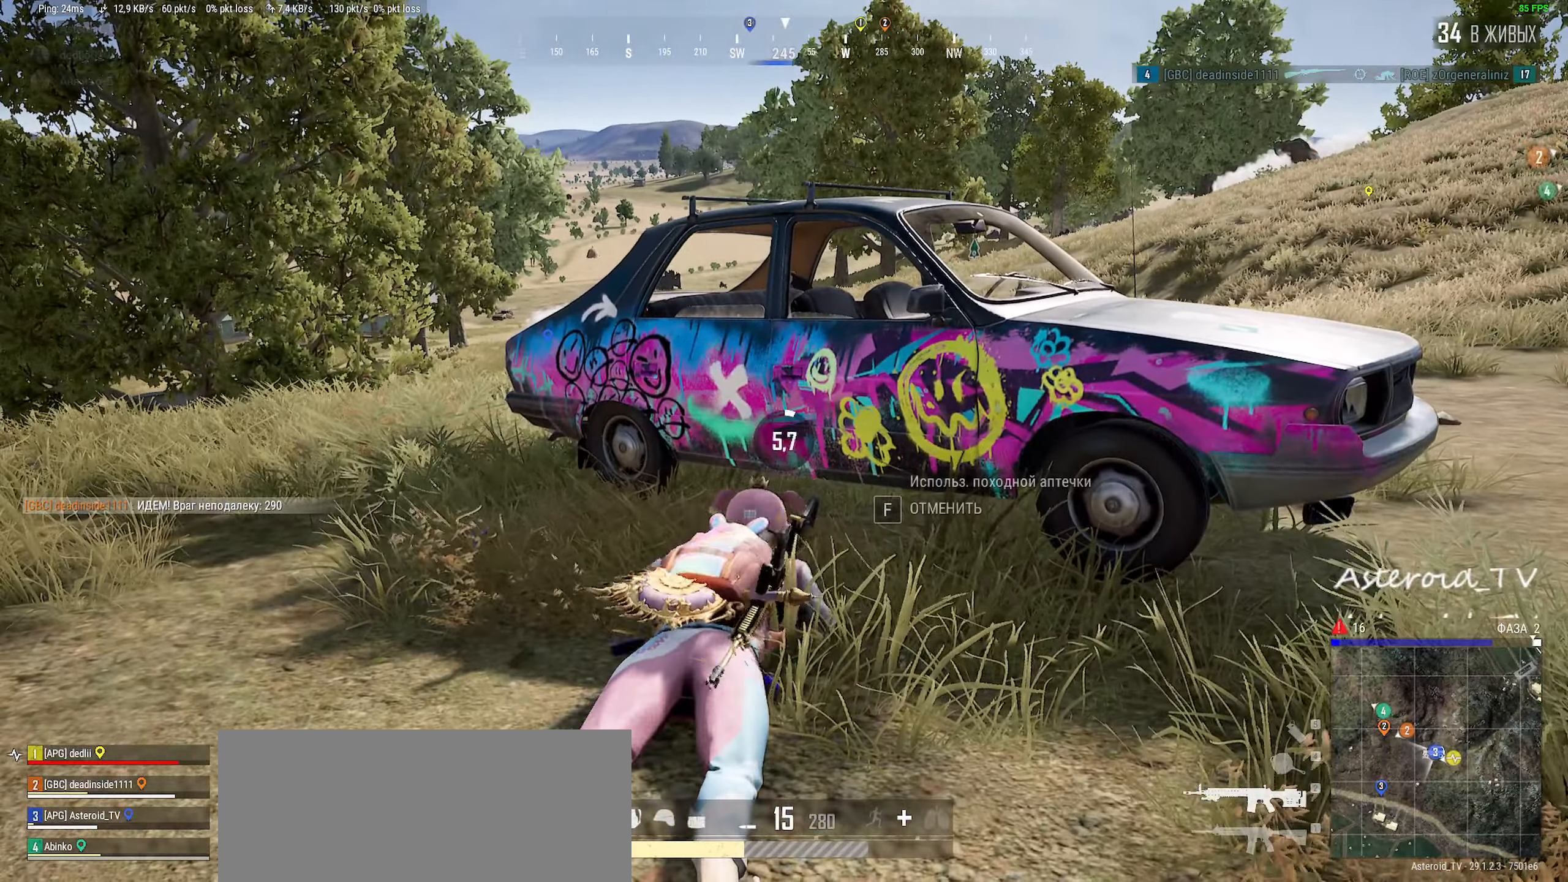
{"keys": [], "mouse": [], "events": [[17, "mouse_mb4", "up"]]}